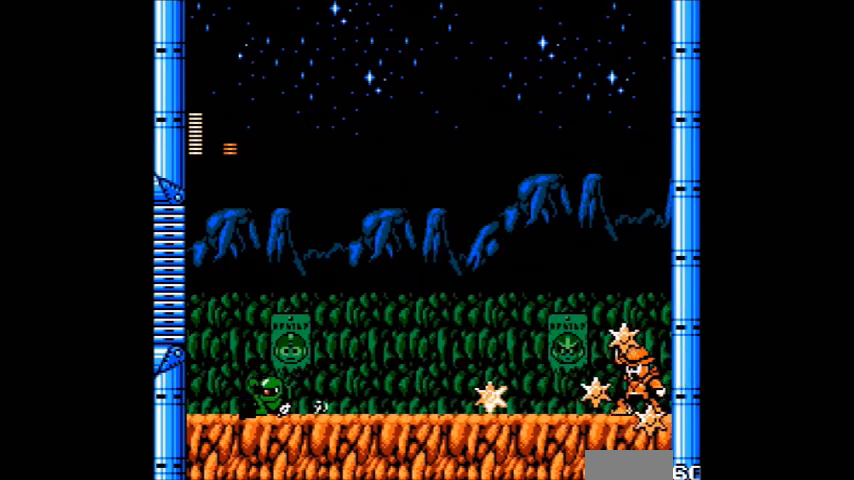
Gameplay with a controller (Nintendo layout); each line is a JSON object with the inputs held at the frame after it. "events" lists button and stick changes between this image and that frame as [ms after this image, input, new state], when the widget could be followed in between. Not read: L3 R3.
{"buttons": ["B"], "events": [[100, "B", "up"], [267, "DPAD_LEFT", "up"], [334, "B", "down"]]}
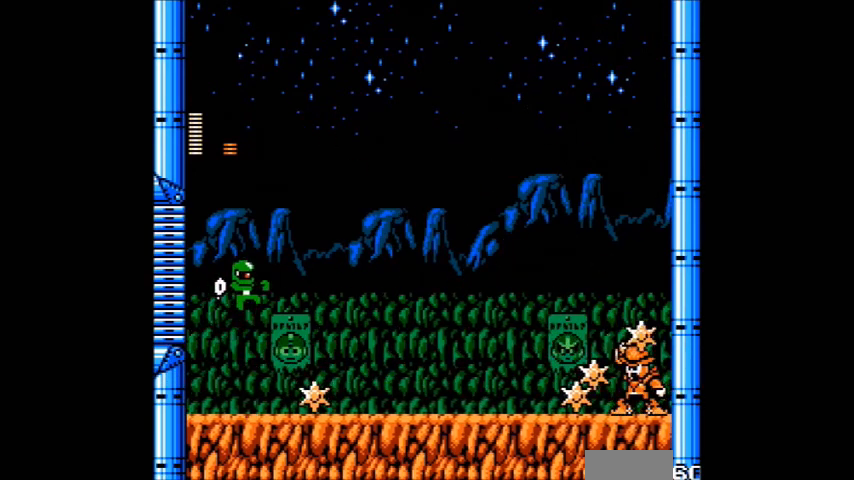
{"buttons": ["B"]}
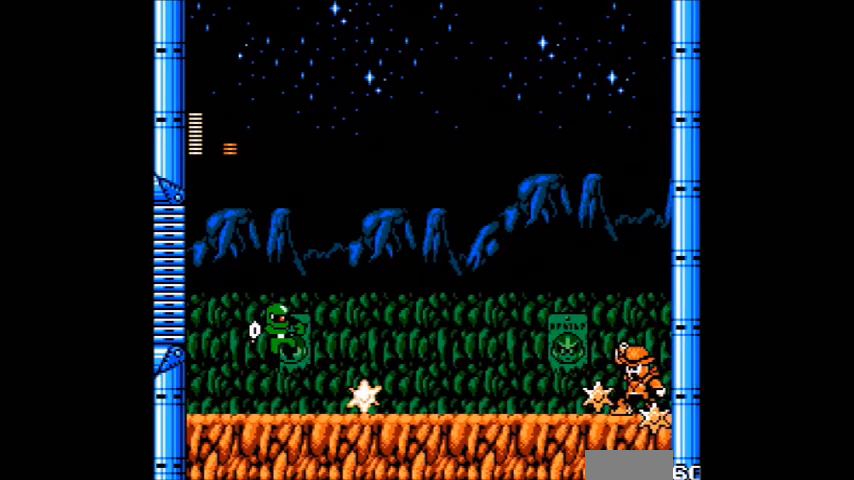
{"buttons": [], "events": [[134, "B", "up"]]}
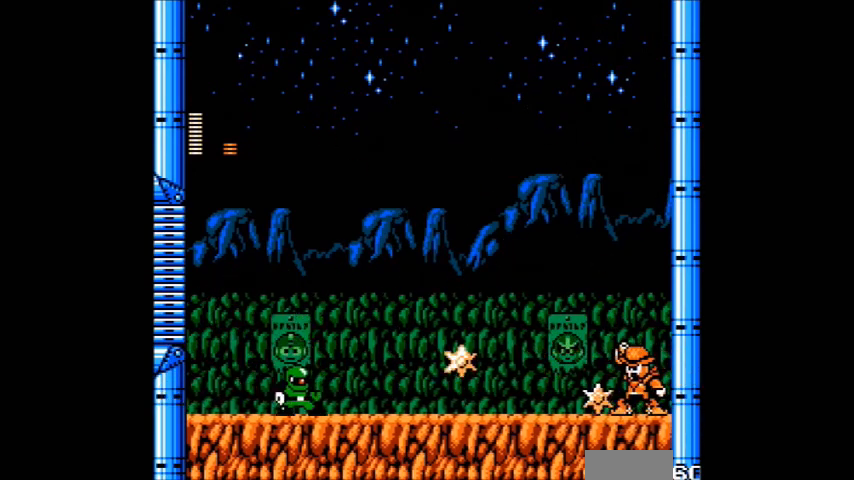
{"buttons": []}